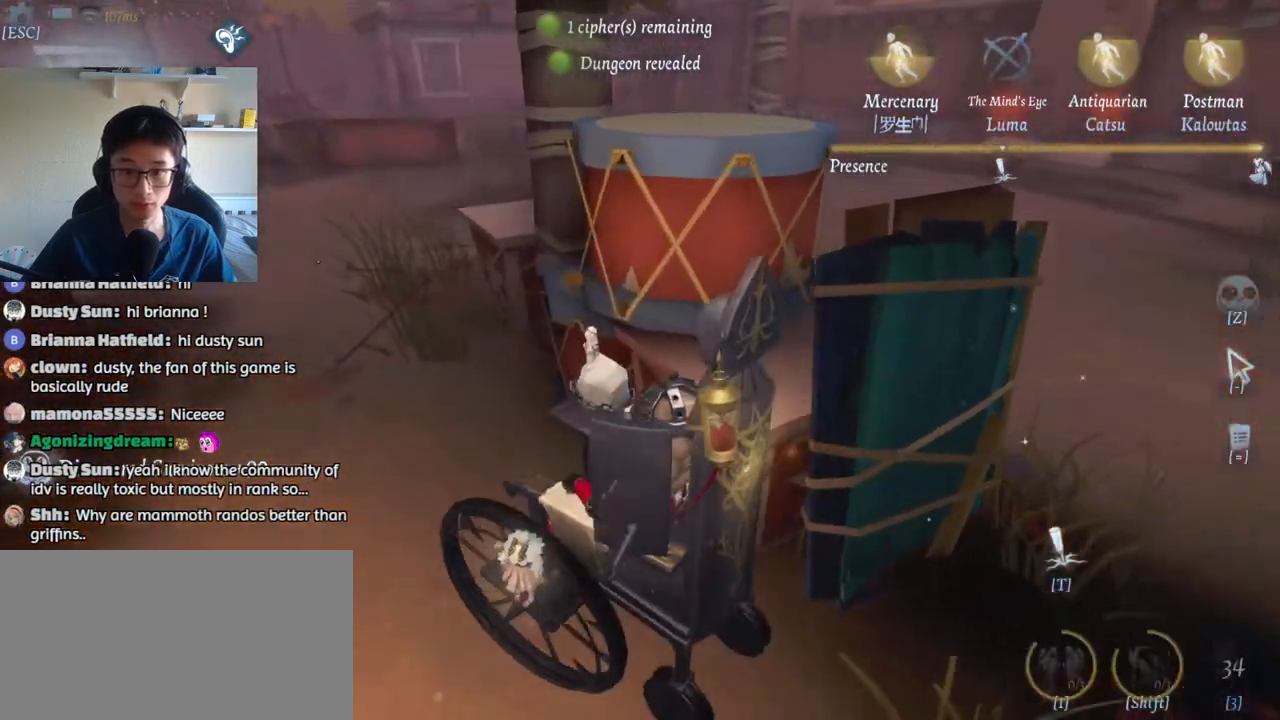
Gameplay with keyboard and mouse; each line is a JSON object with the keys and mouse buttons held at the frame after it. "events" lists presses ("down") and releases ("up") of "1", "2", "3", "4", "5", "a", "alt", "b", "c", "ctrl", "d", "e", "f", "g", "q", "r", "s", "shift", "space", "t", "tab", "v", "w", "x", "z", "mouse_left", "mouse_wheel", "mouse_right", "mouse_mb4" and "mouse_mb5" between this image and that frame as [ms after this image, input, new state], when the widget could be followed in between. "mouse_left", "mouse_wheel", "mouse_right", "mouse_mb4", "mouse_mb5" = the "left", "wheel", "right", "mb4", "mb5" buttons of the "mouse" list. No other keys are recorded. "wheel" means that the mouse wheel is clicked or scrolled. Mouse movement is not recorded.
{"keys": ["a", "w"], "mouse": [], "events": []}
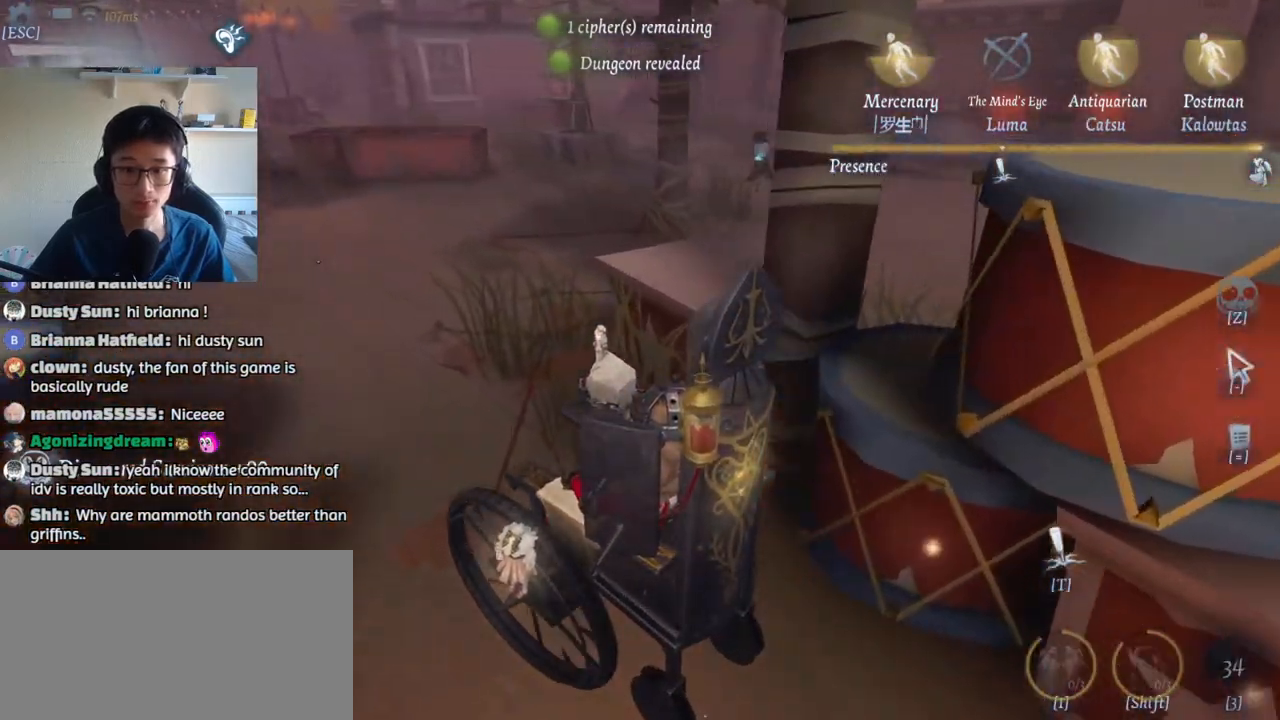
{"keys": ["w"], "mouse": [], "events": [[317, "a", "up"]]}
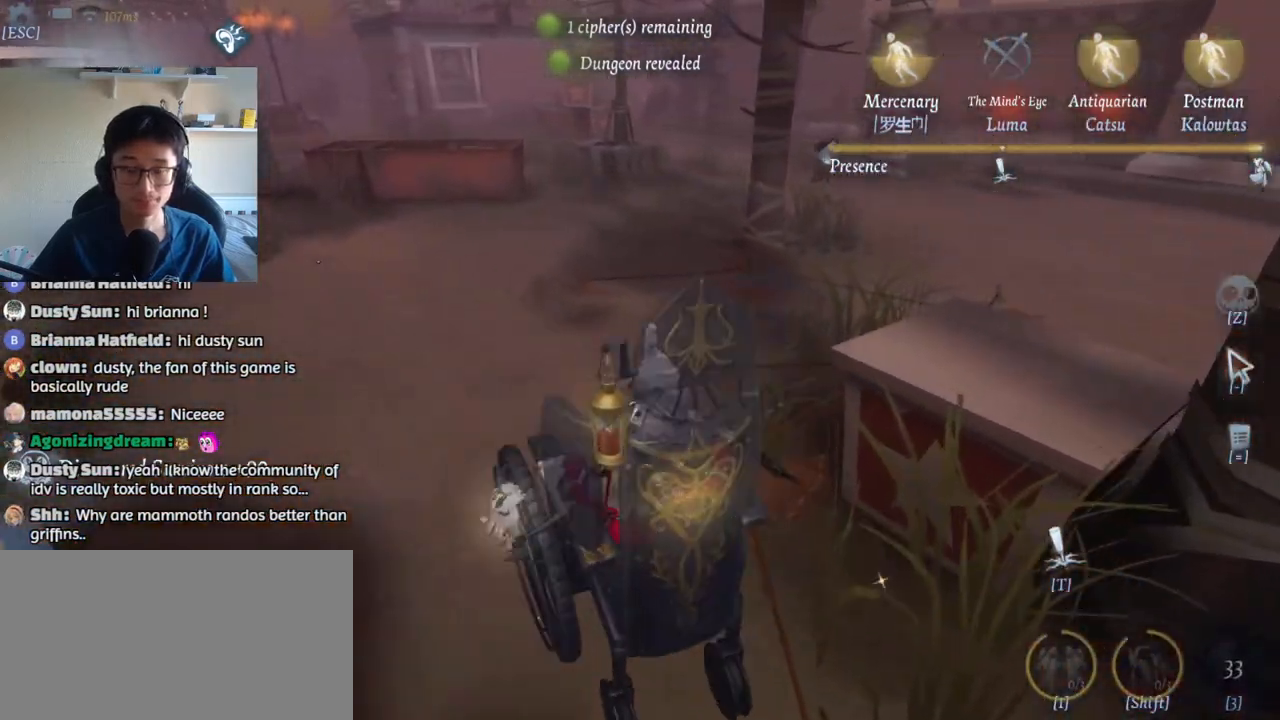
{"keys": ["w"], "mouse": [], "events": []}
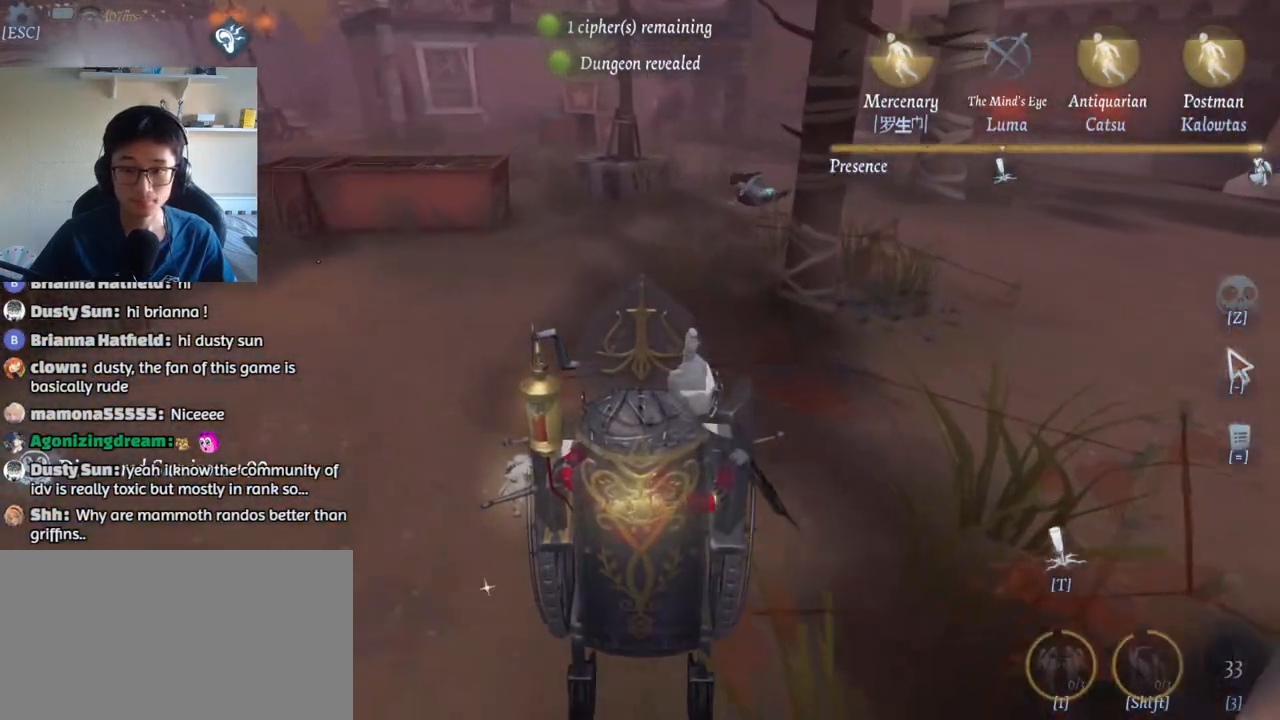
{"keys": ["w"], "mouse": [], "events": []}
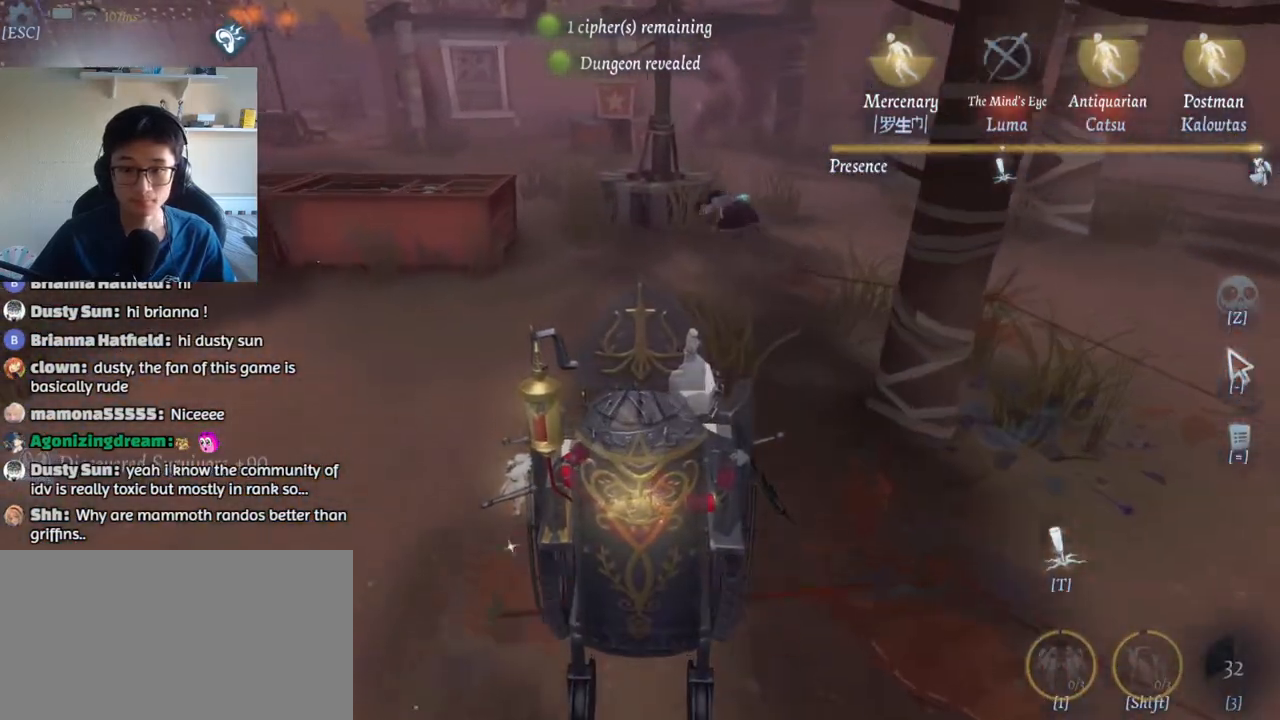
{"keys": ["s"], "mouse": [], "events": [[300, "w", "up"], [367, "s", "down"]]}
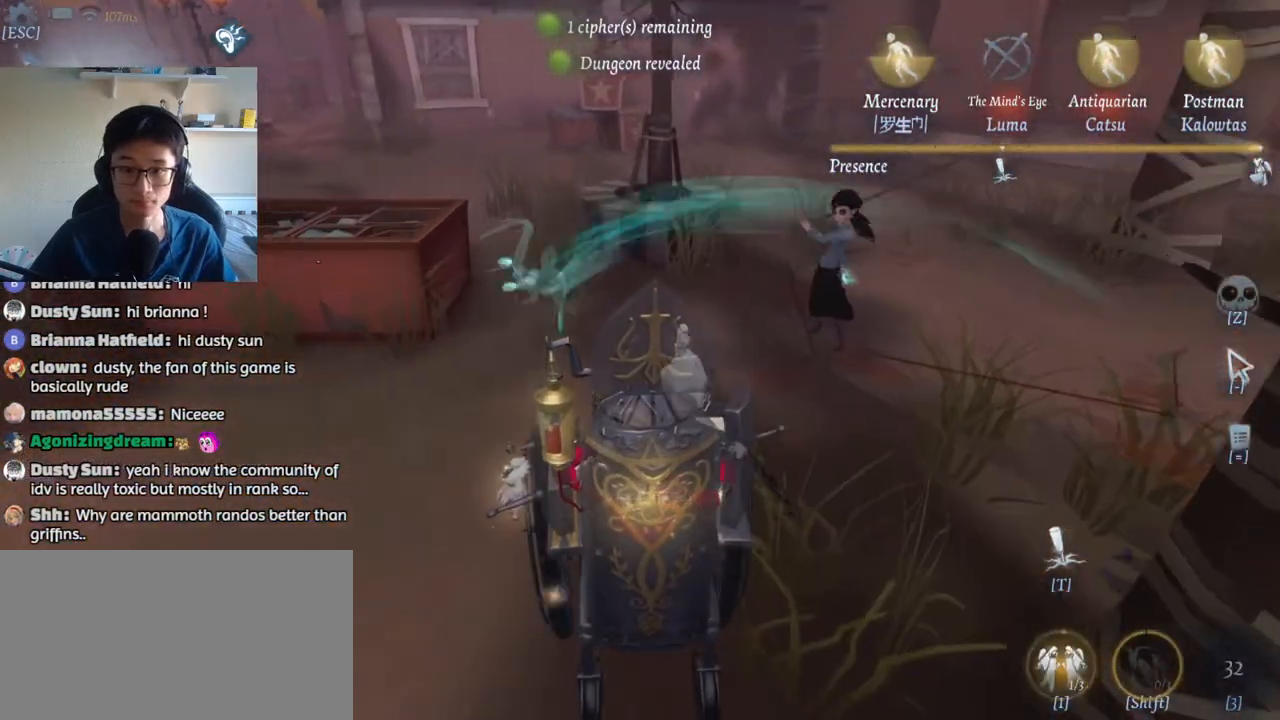
{"keys": ["s"], "mouse": [], "events": []}
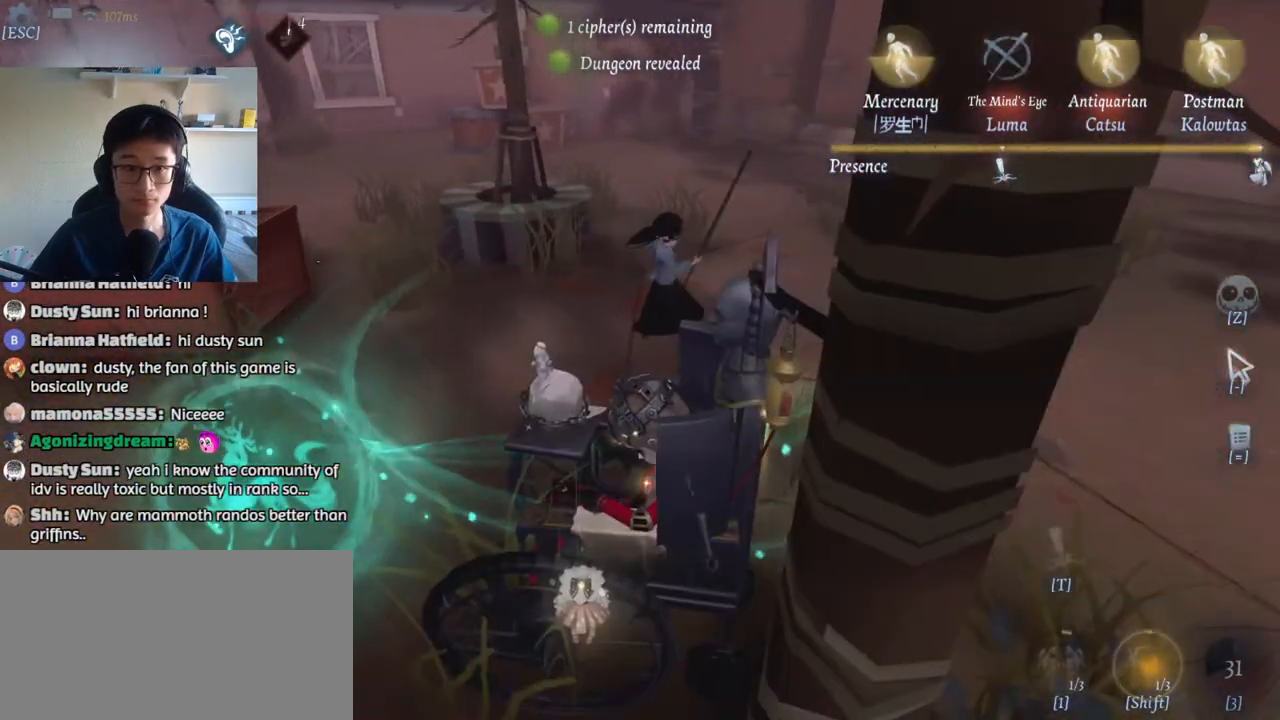
{"keys": ["a", "s"], "mouse": [], "events": [[33, "s", "up"], [183, "a", "down"], [283, "s", "down"]]}
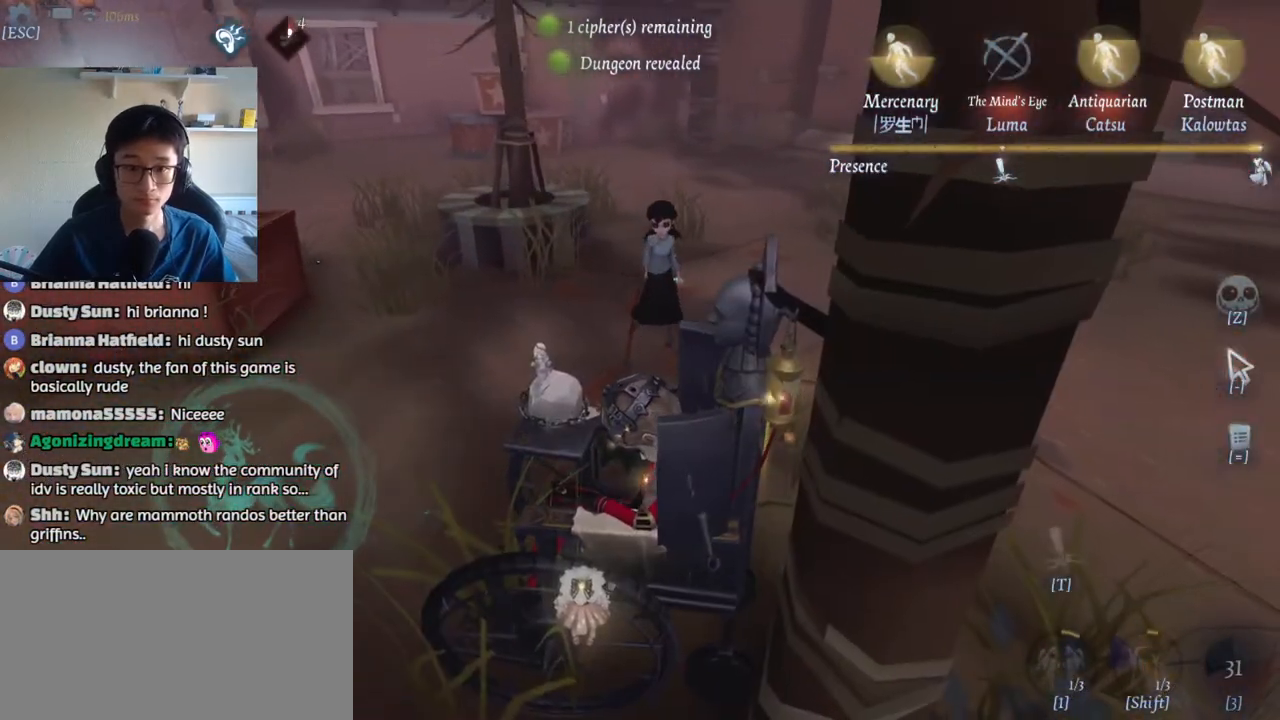
{"keys": ["a", "s"], "mouse": [], "events": []}
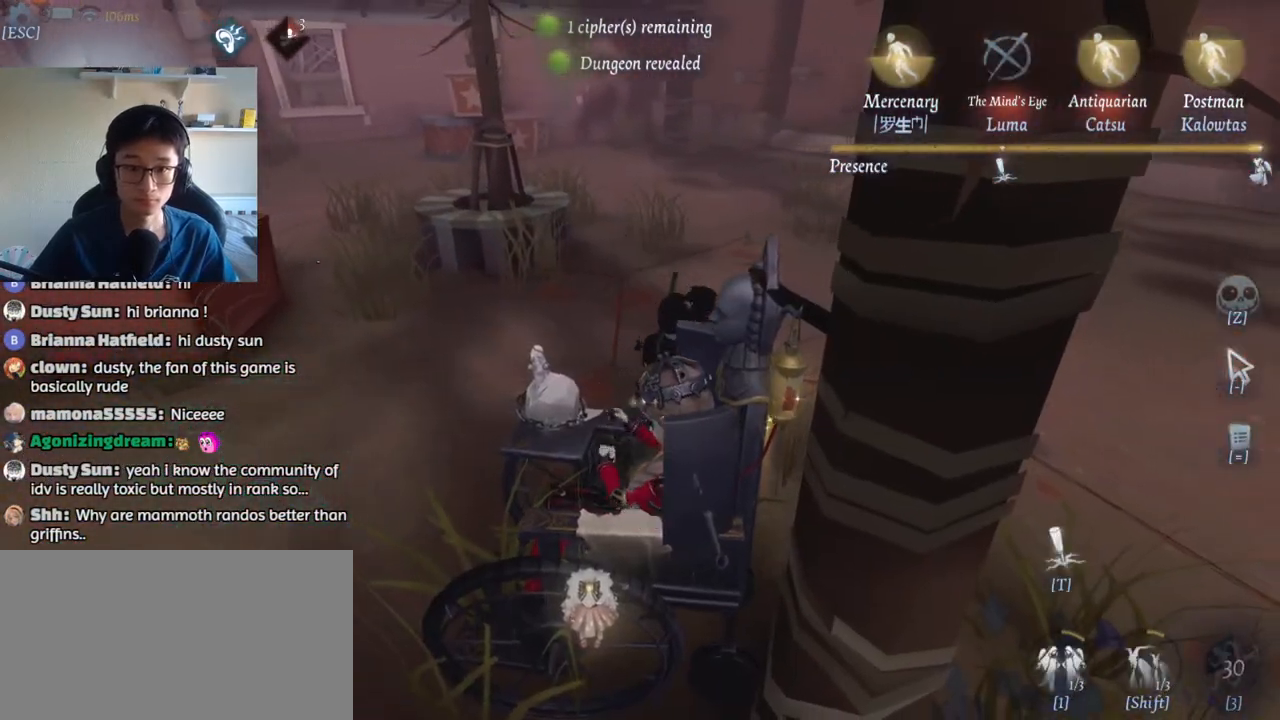
{"keys": ["d"], "mouse": [], "events": [[350, "a", "up"], [417, "d", "down"], [433, "s", "up"]]}
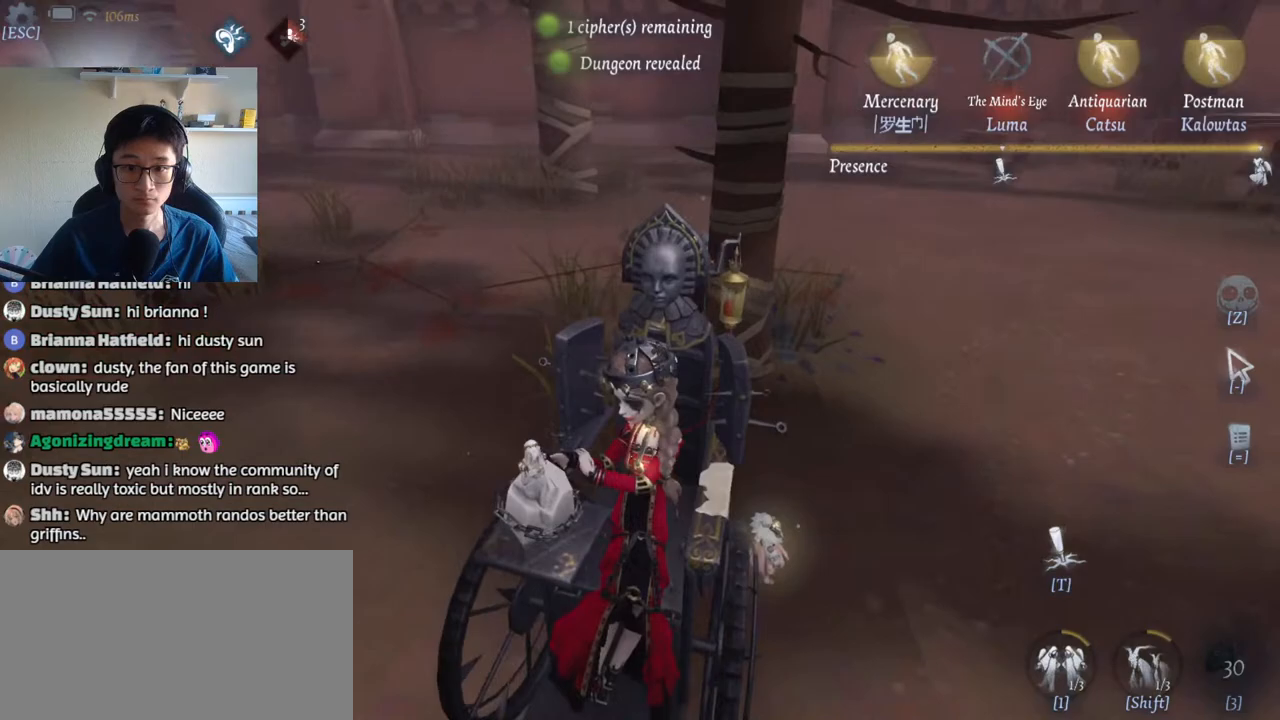
{"keys": ["d"], "mouse": [], "events": [[167, "1", "down"], [483, "1", "up"]]}
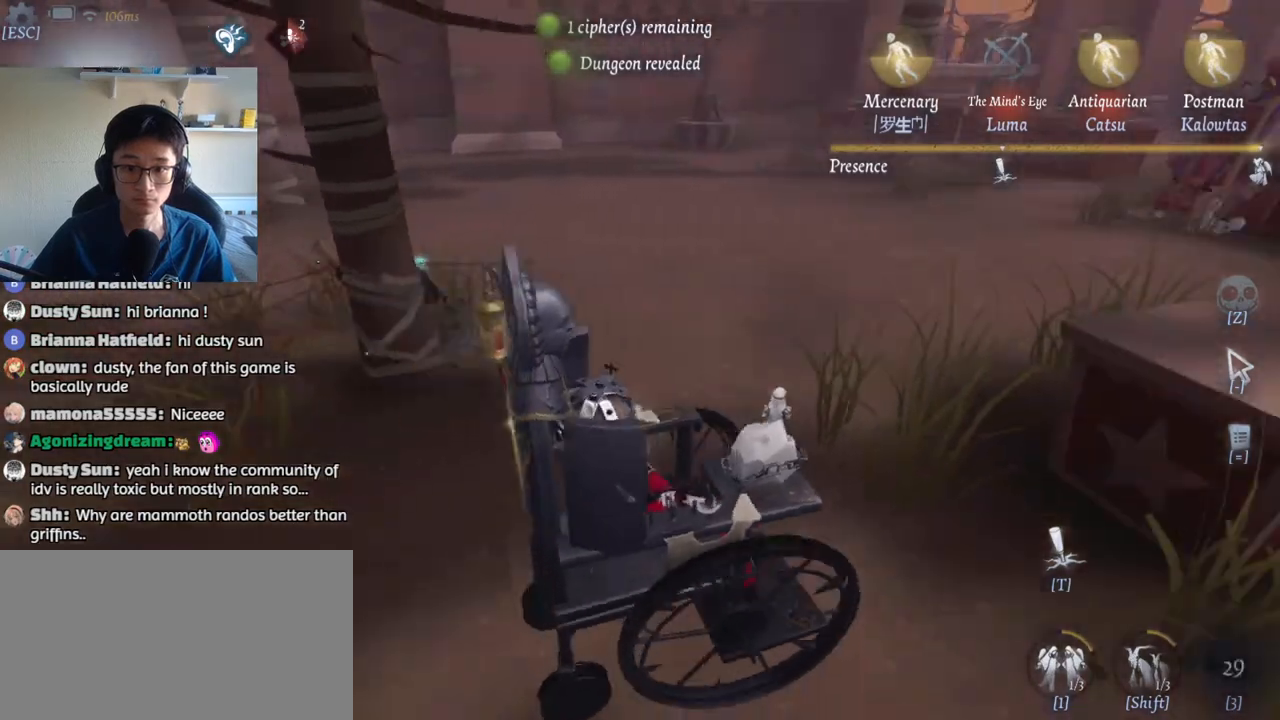
{"keys": ["a"], "mouse": [], "events": [[33, "w", "down"], [100, "d", "up"], [167, "a", "down"], [383, "w", "up"]]}
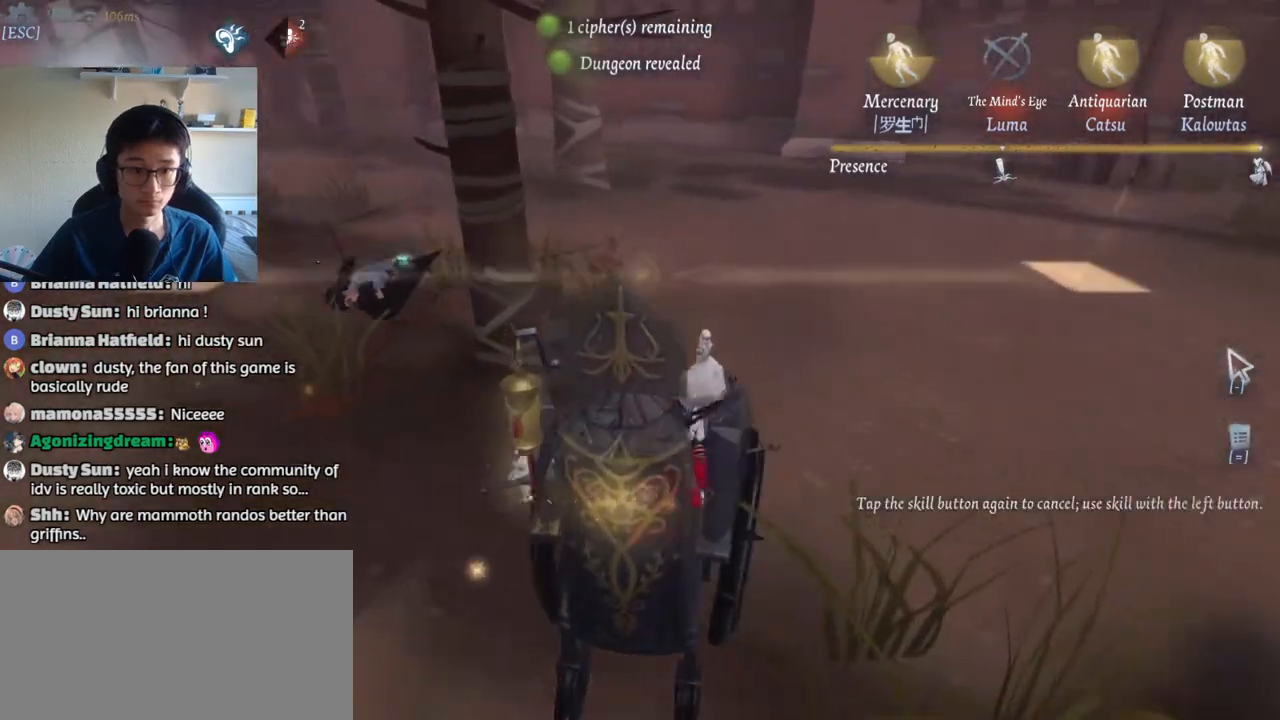
{"keys": ["a", "w"], "mouse": [], "events": [[367, "w", "down"]]}
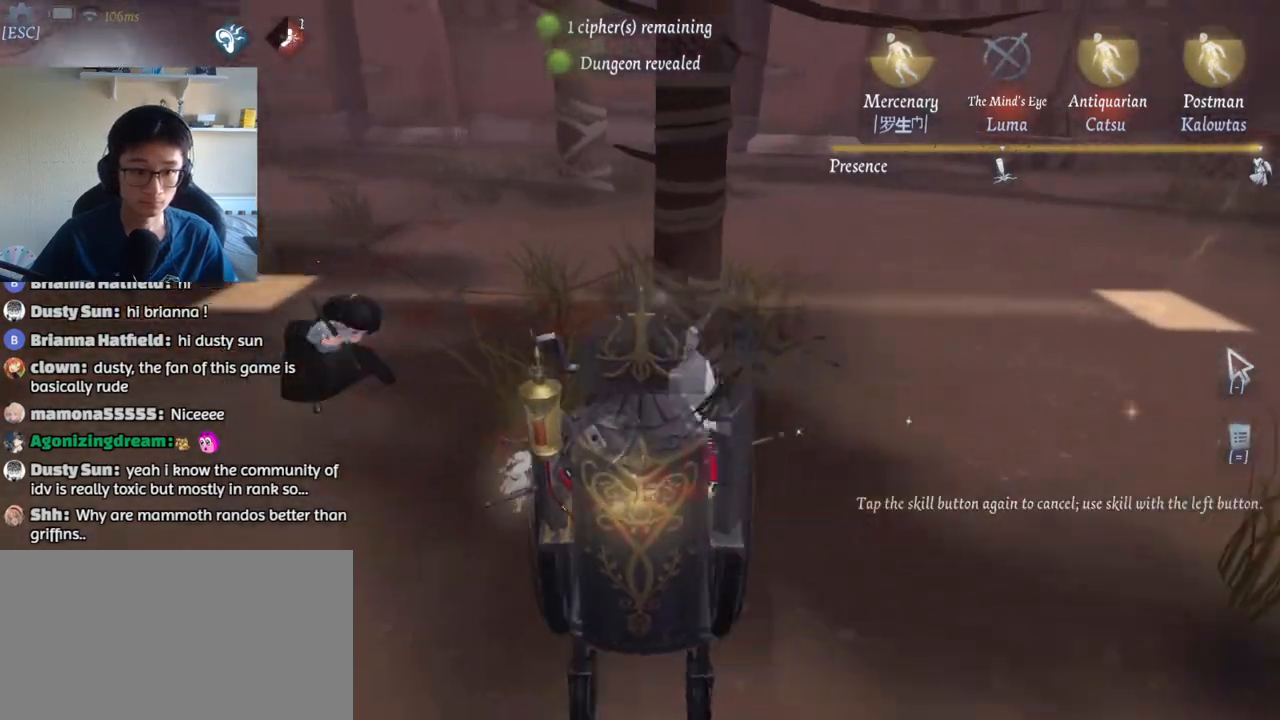
{"keys": ["s"], "mouse": [], "events": [[100, "w", "up"], [267, "s", "down"], [317, "a", "up"]]}
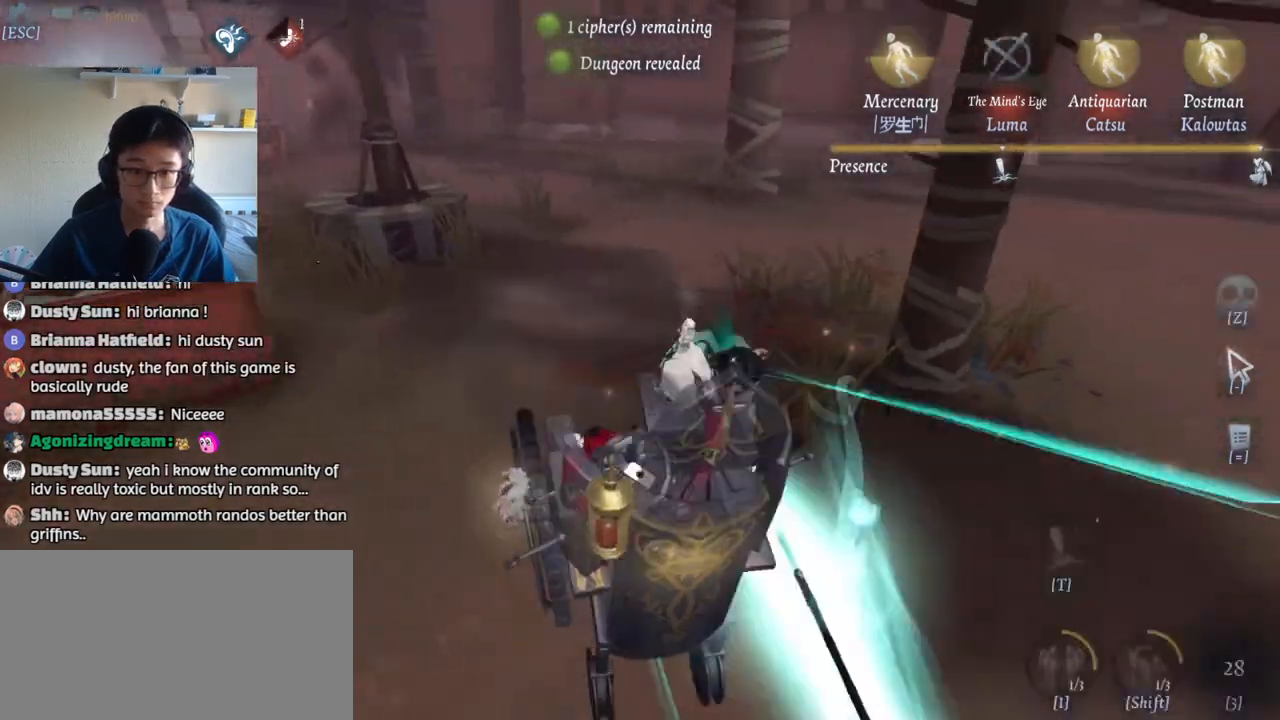
{"keys": ["w"], "mouse": [], "events": [[100, "d", "down"], [267, "s", "up"], [283, "a", "down"], [283, "d", "up"], [383, "w", "down"], [467, "a", "up"]]}
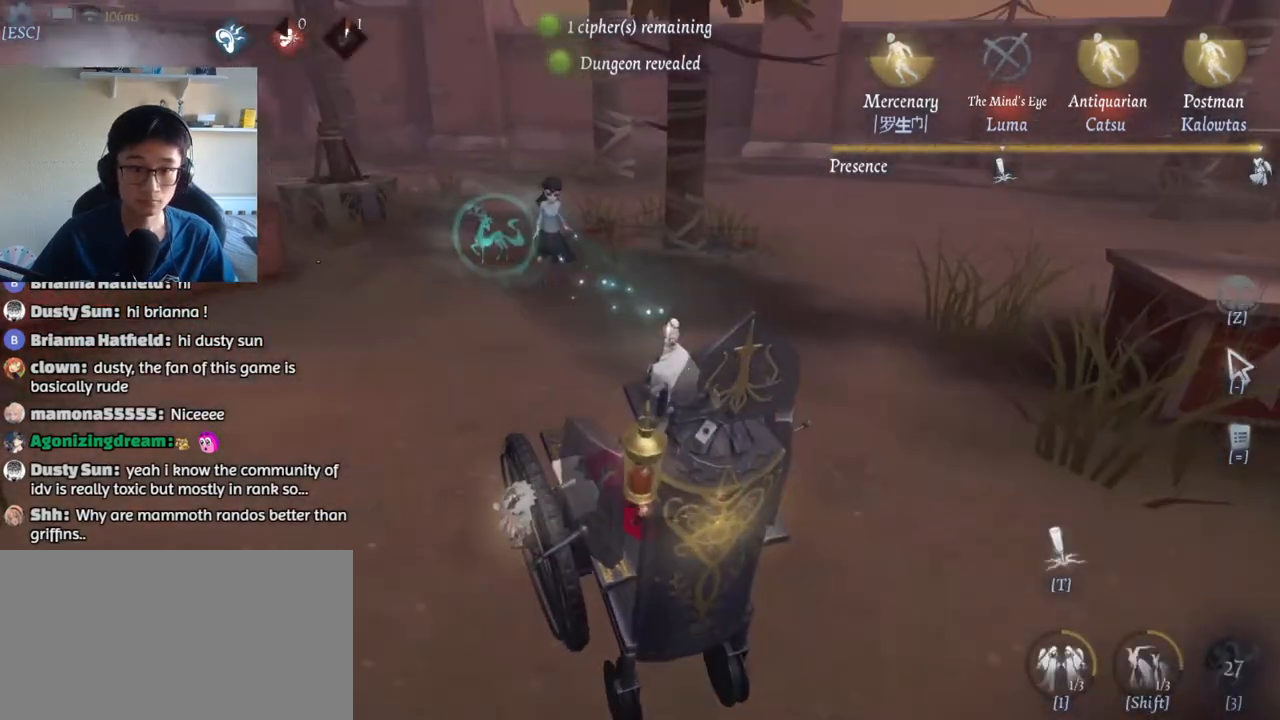
{"keys": ["1", "w"], "mouse": [], "events": [[333, "1", "down"]]}
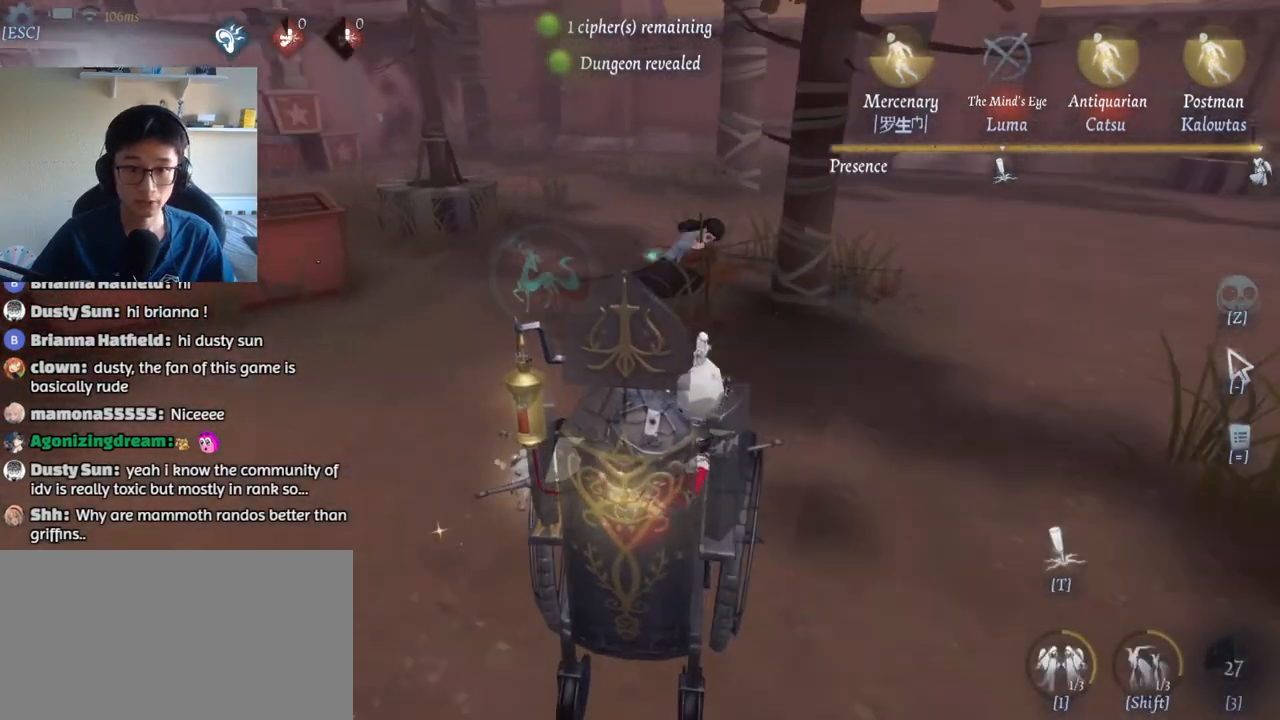
{"keys": ["1", "w"], "mouse": [], "events": [[267, "1", "up"], [483, "1", "down"]]}
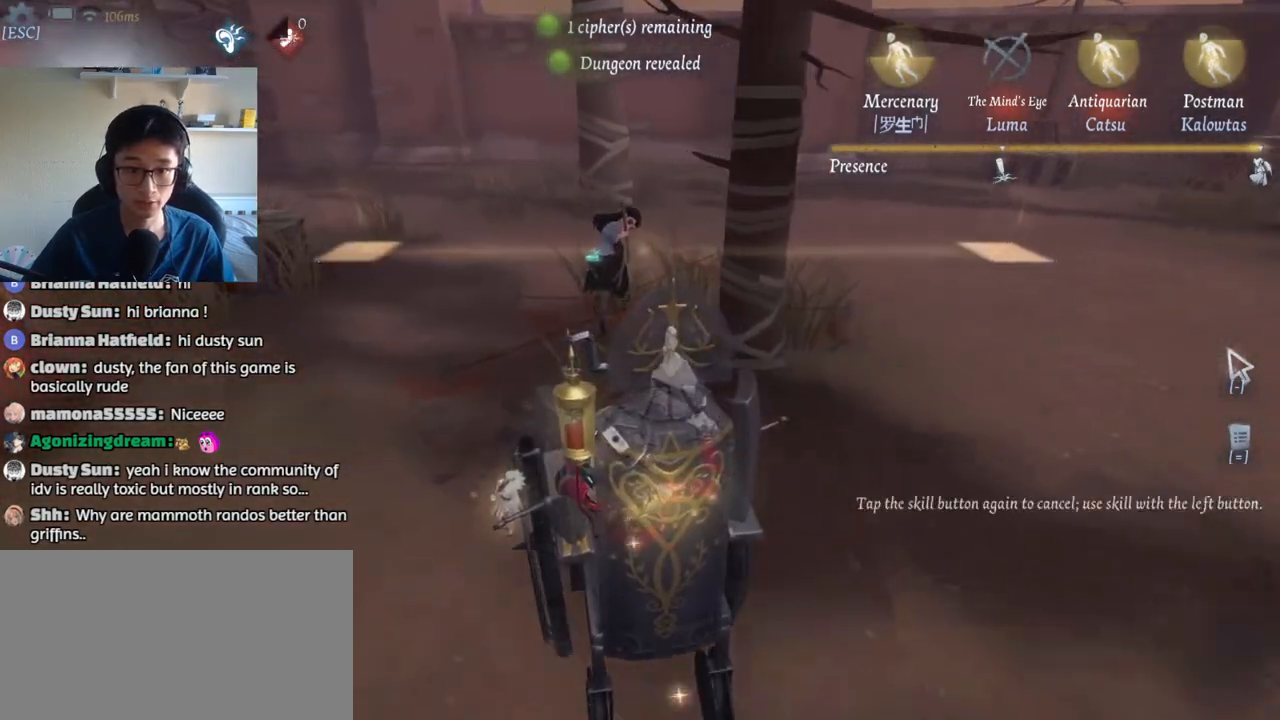
{"keys": ["w"], "mouse": ["left"], "events": [[83, "1", "up"], [333, "mouse_left", "down"], [400, "mouse_left", "up"], [467, "mouse_left", "down"]]}
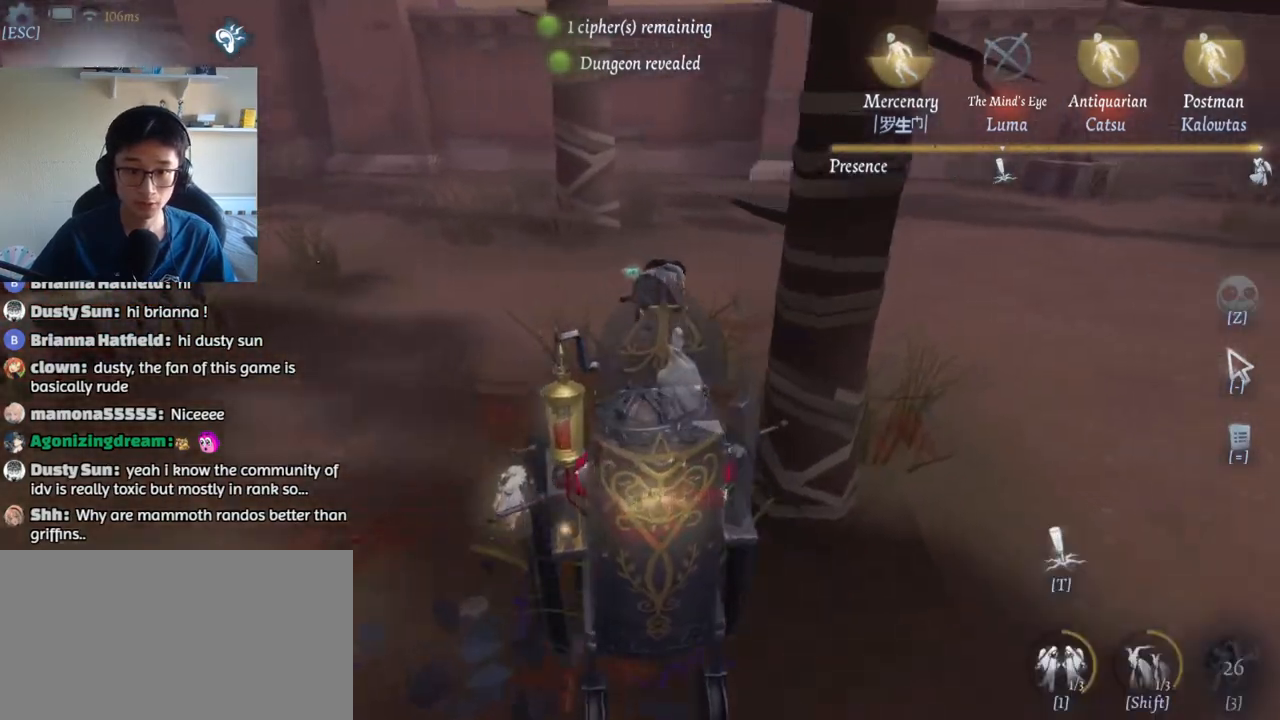
{"keys": ["w"], "mouse": [], "events": [[33, "mouse_left", "up"], [100, "mouse_left", "down"], [183, "mouse_left", "up"]]}
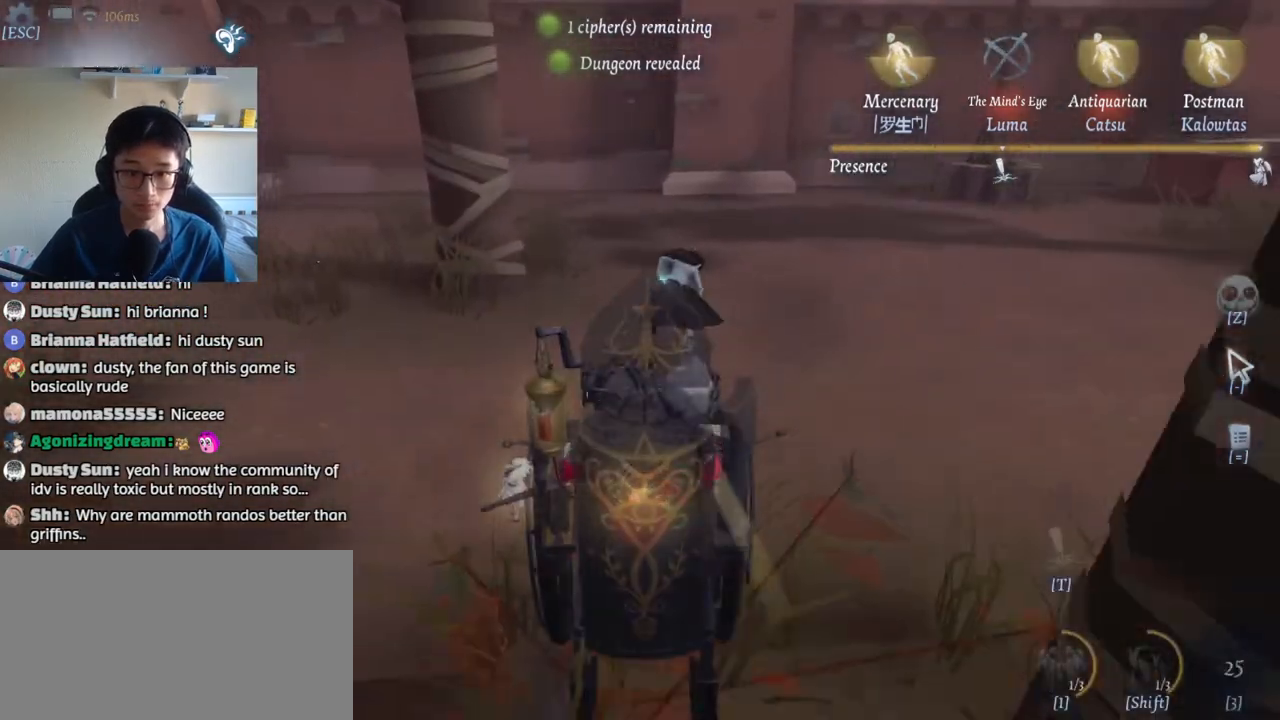
{"keys": ["w"], "mouse": [], "events": []}
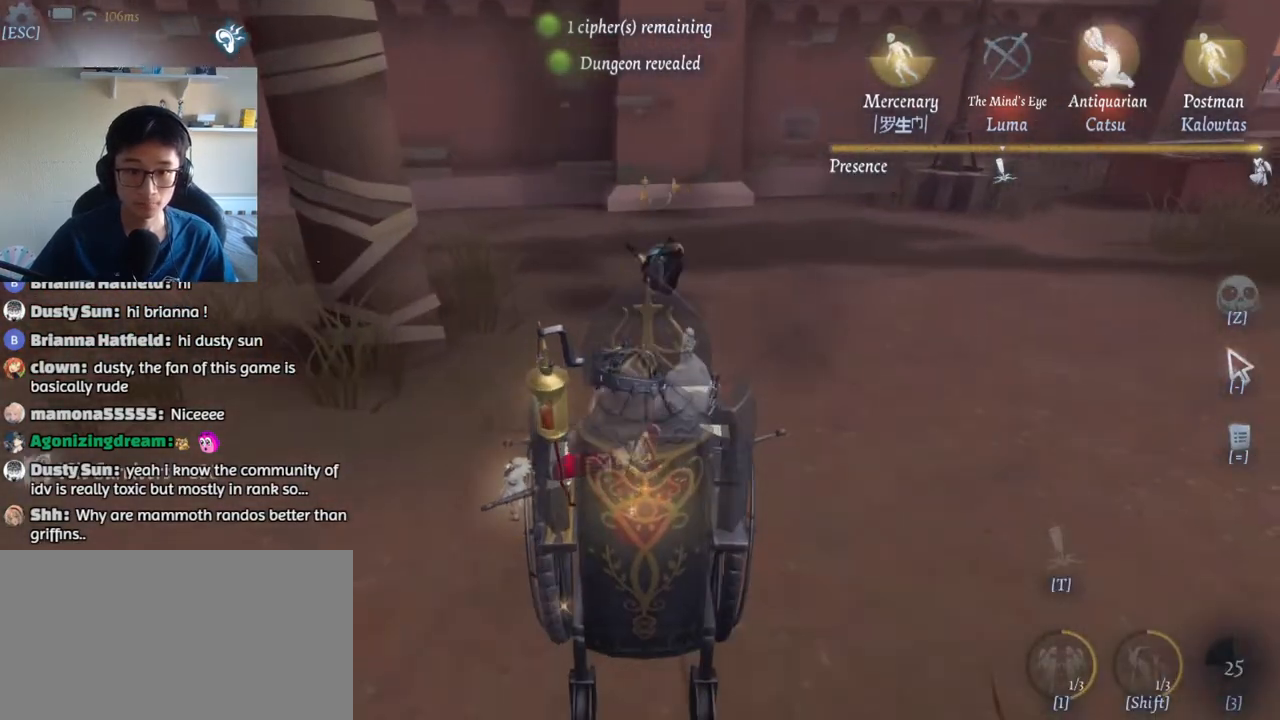
{"keys": ["w"], "mouse": [], "events": []}
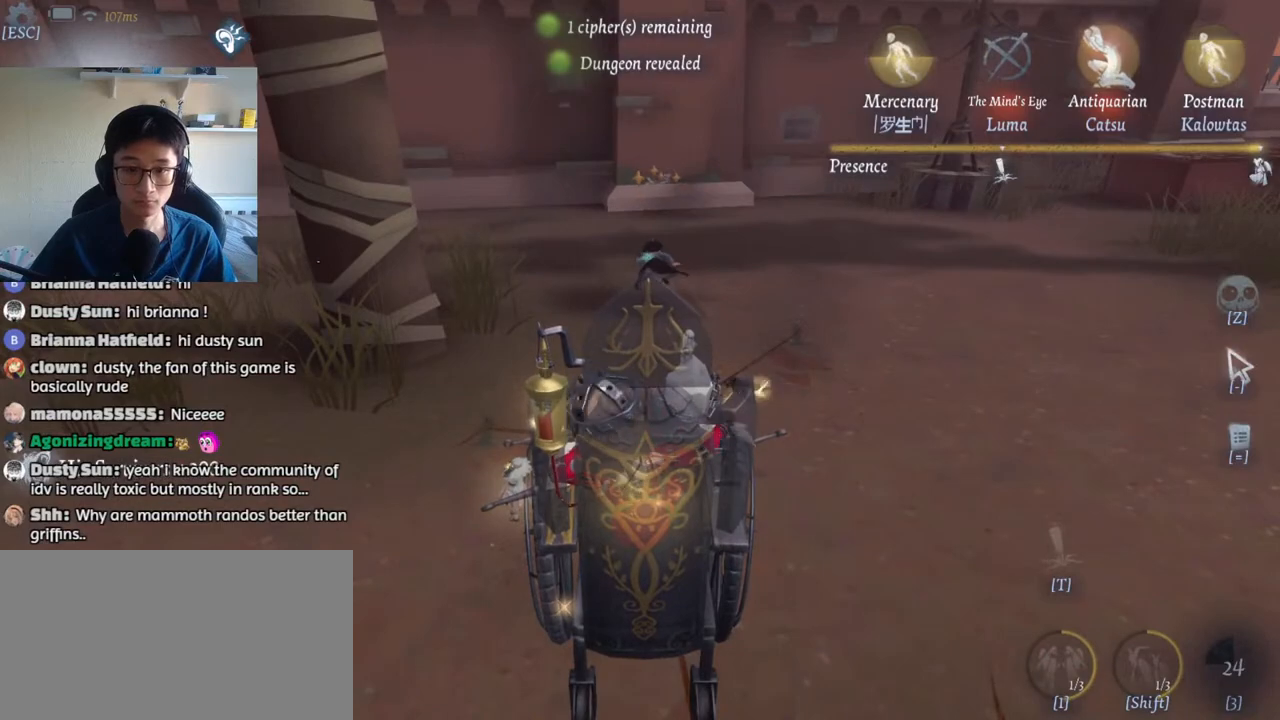
{"keys": ["w"], "mouse": [], "events": []}
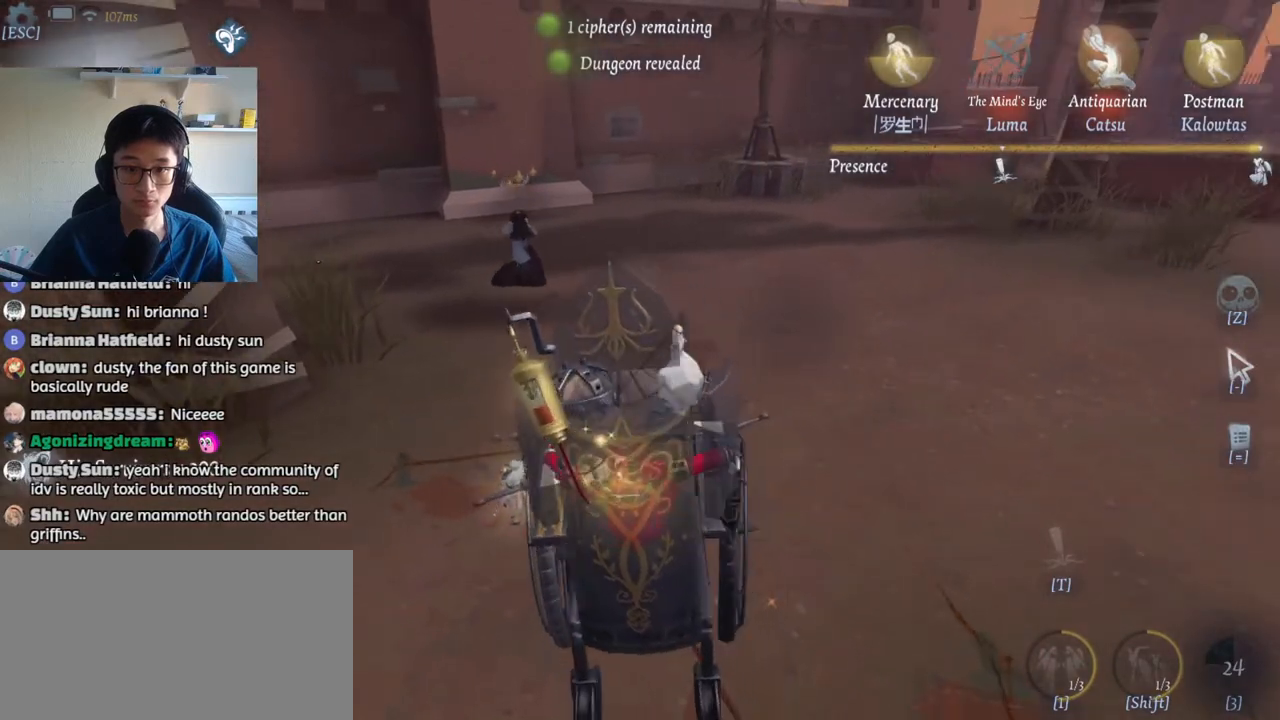
{"keys": ["w"], "mouse": [], "events": []}
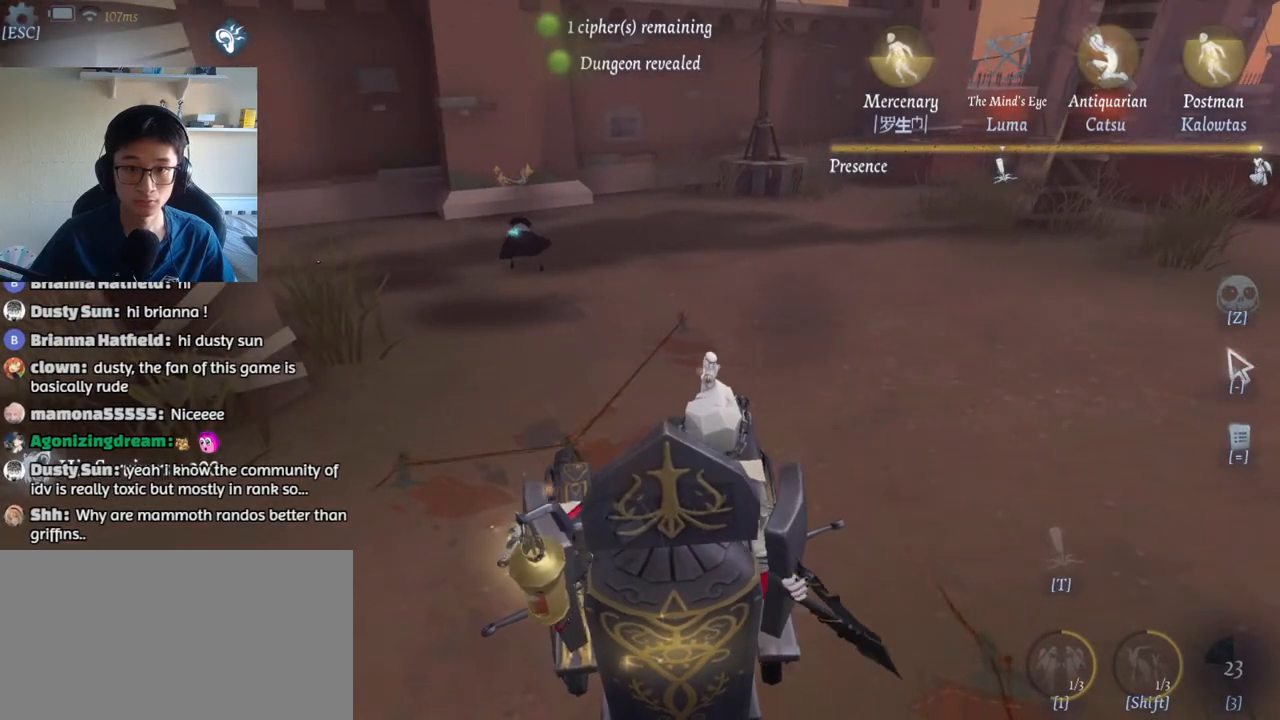
{"keys": ["w"], "mouse": [], "events": []}
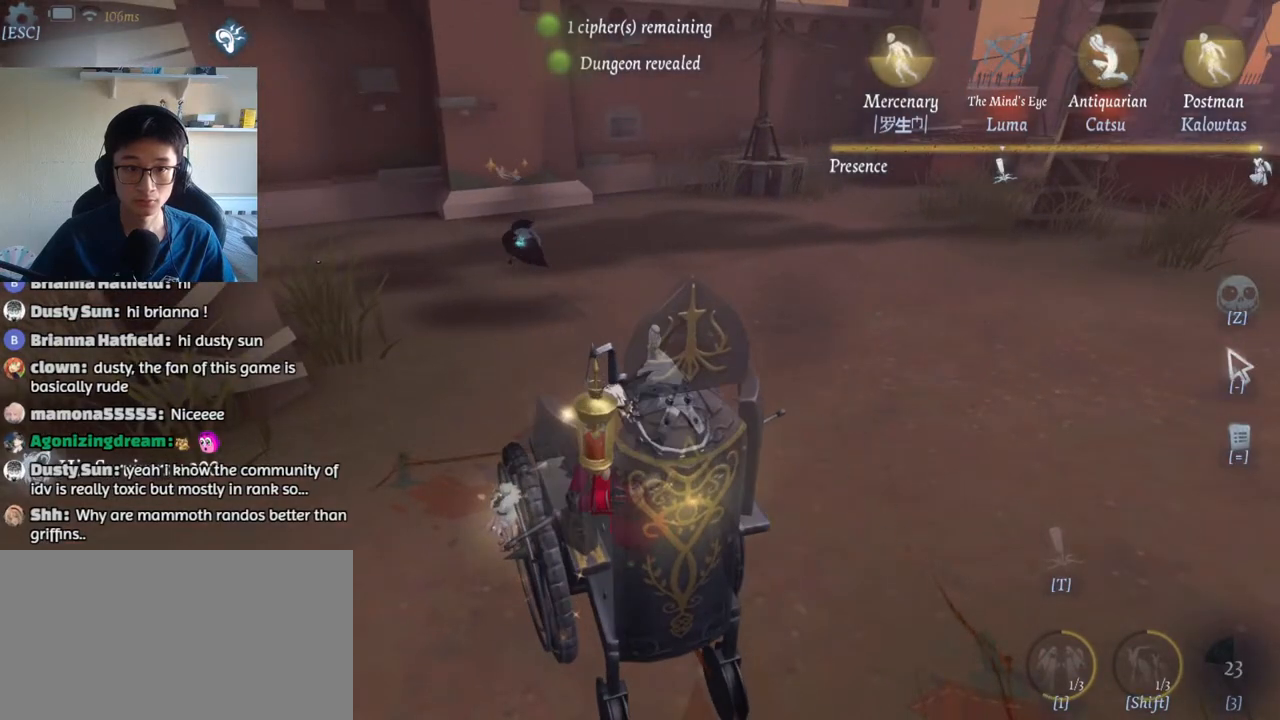
{"keys": ["w"], "mouse": [], "events": []}
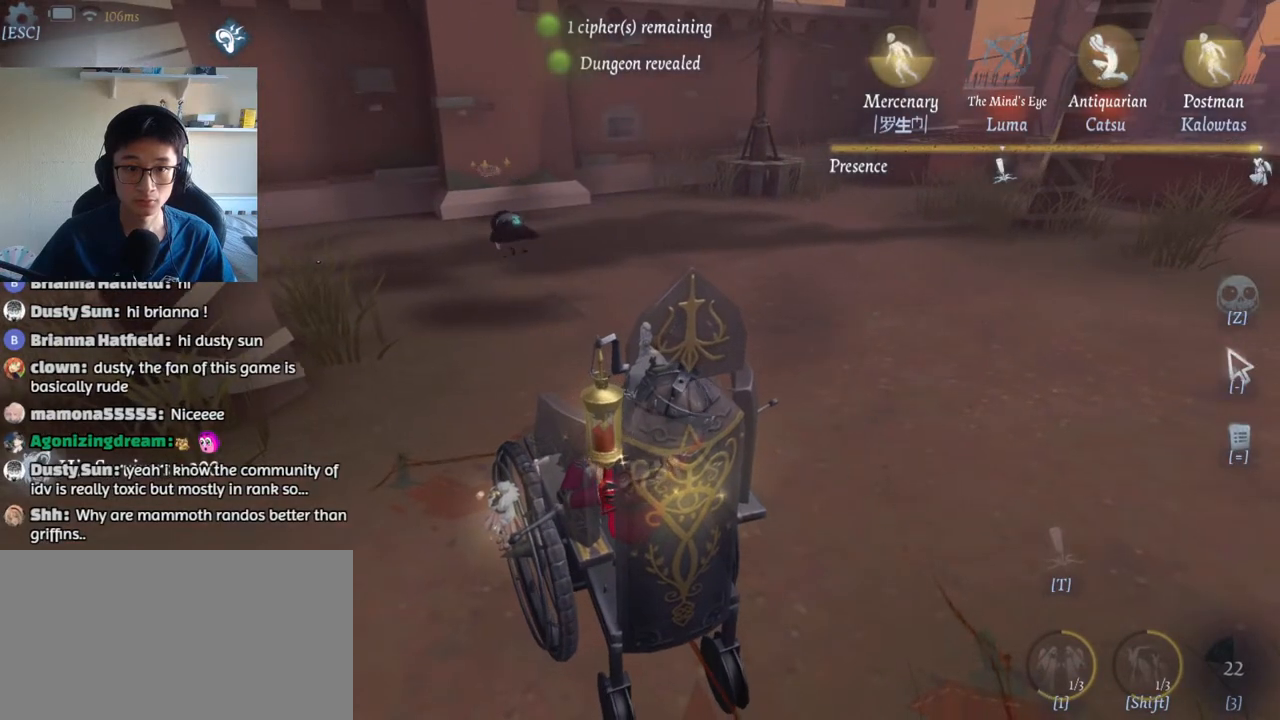
{"keys": ["w"], "mouse": [], "events": []}
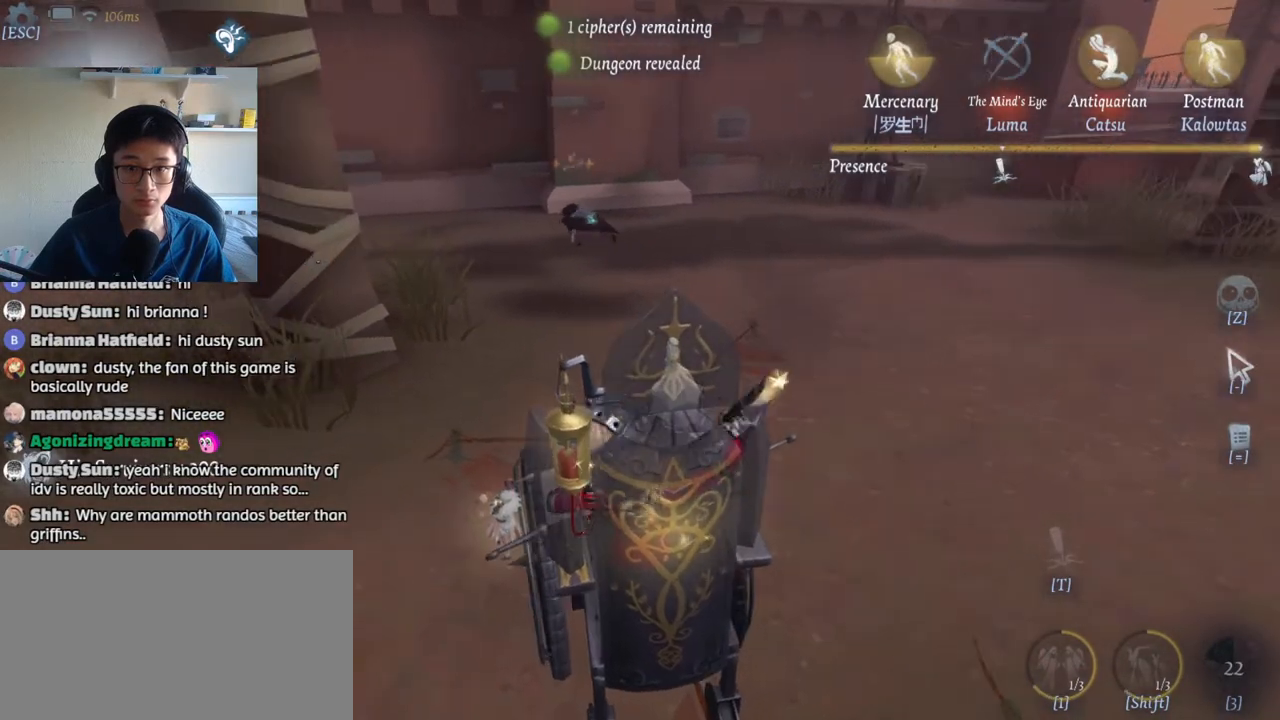
{"keys": ["w"], "mouse": [], "events": []}
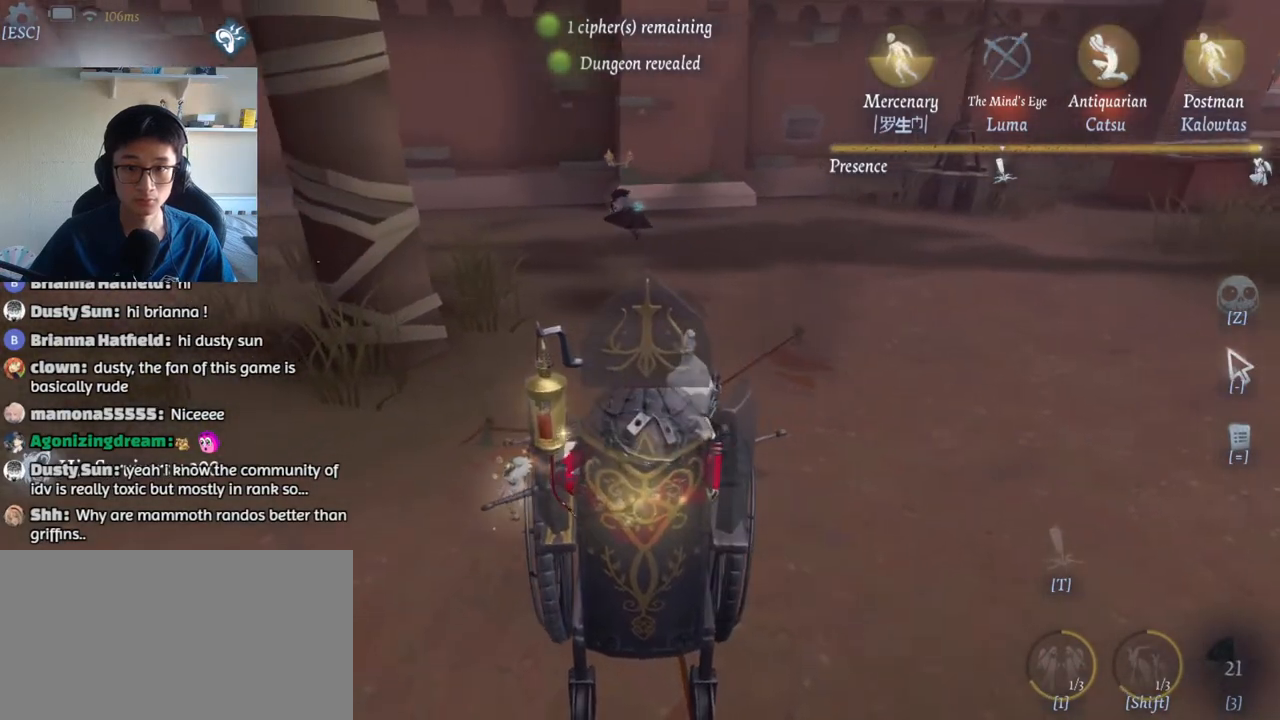
{"keys": ["w"], "mouse": [], "events": []}